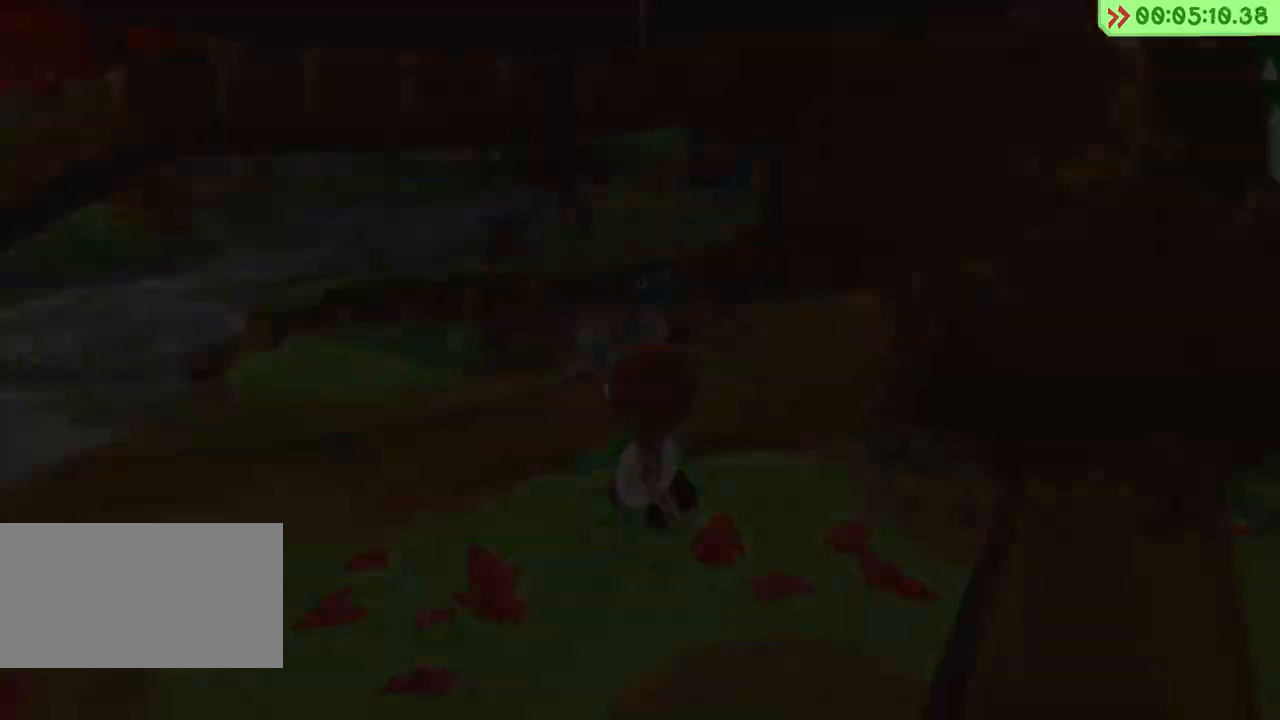
Gameplay with keyboard; each line is a JSON object with the keys held at the frame after it. "events" lists presses ("down") and releases ("up") of "a", "alt", "ctrl", "d", "e", "escape", "f", "q", "r", "return", "s", "shift", "space", "tab" and "w" between this image and that frame as [ms after this image, input, new state], when the widget could be followed in between. No other keys are recorded. Mouse input is not recorded.
{"keys": ["w"], "events": []}
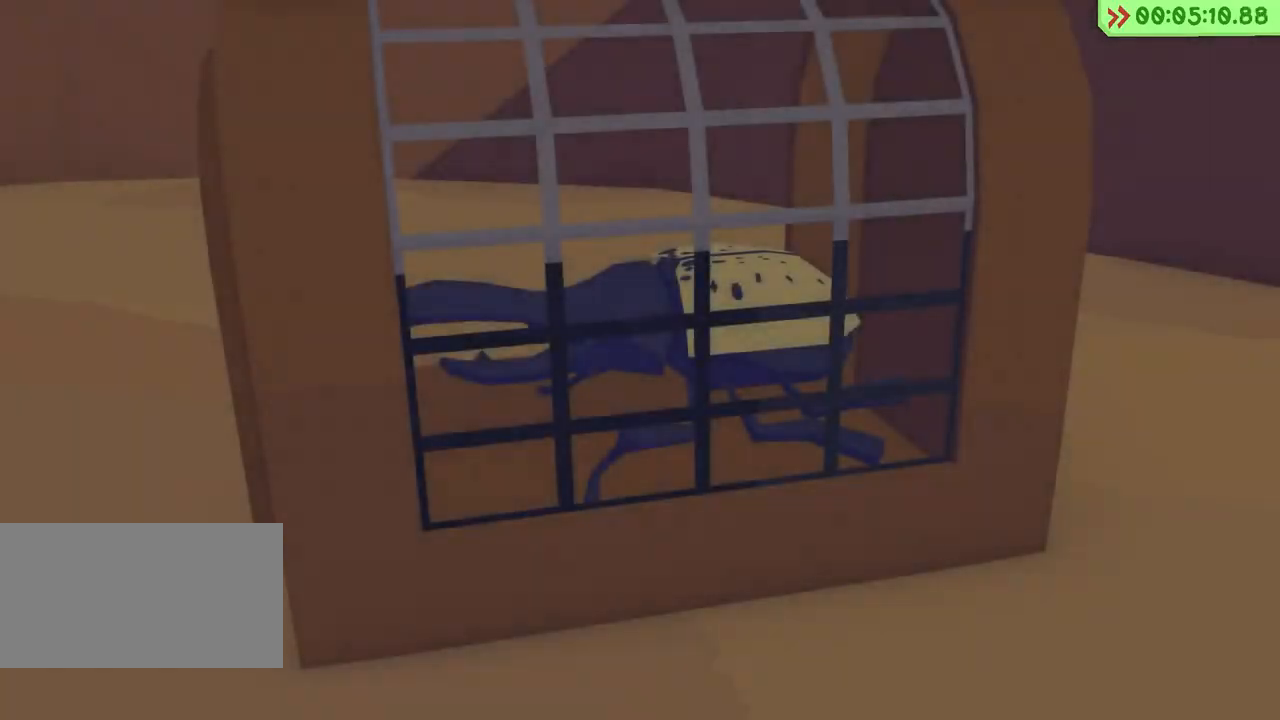
{"keys": ["w"], "events": []}
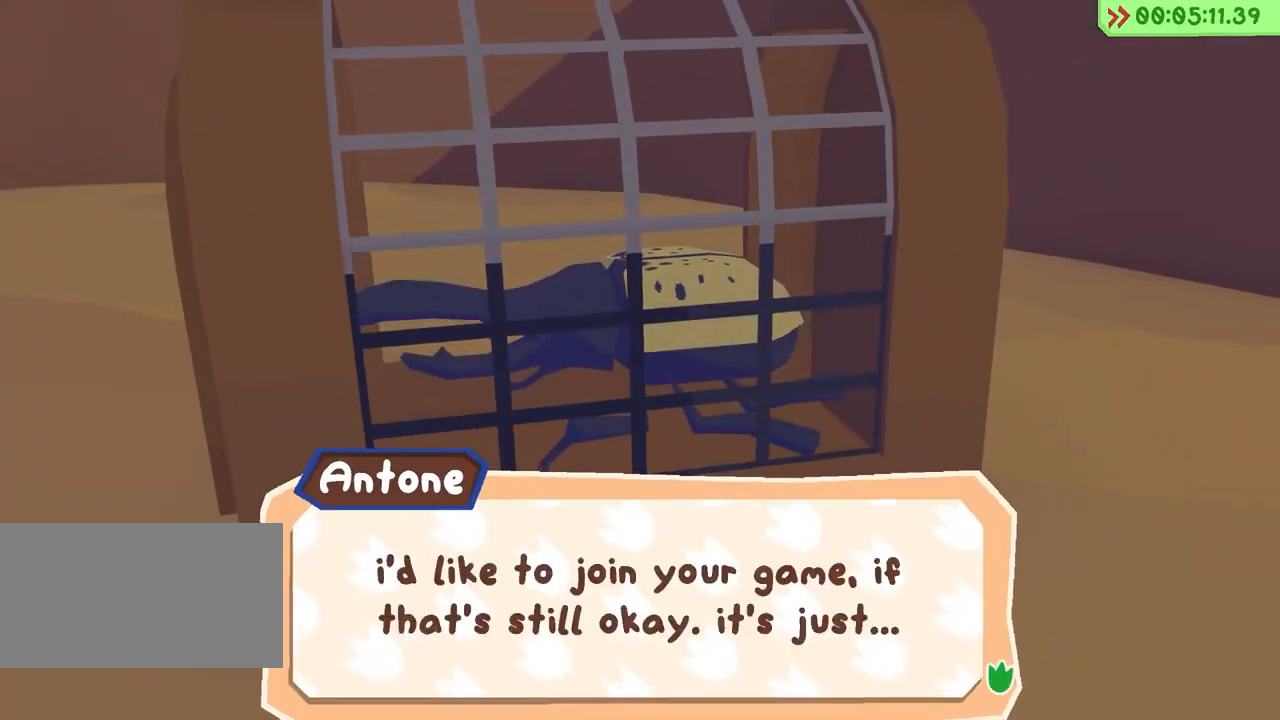
{"keys": ["a", "w"], "events": [[250, "a", "down"]]}
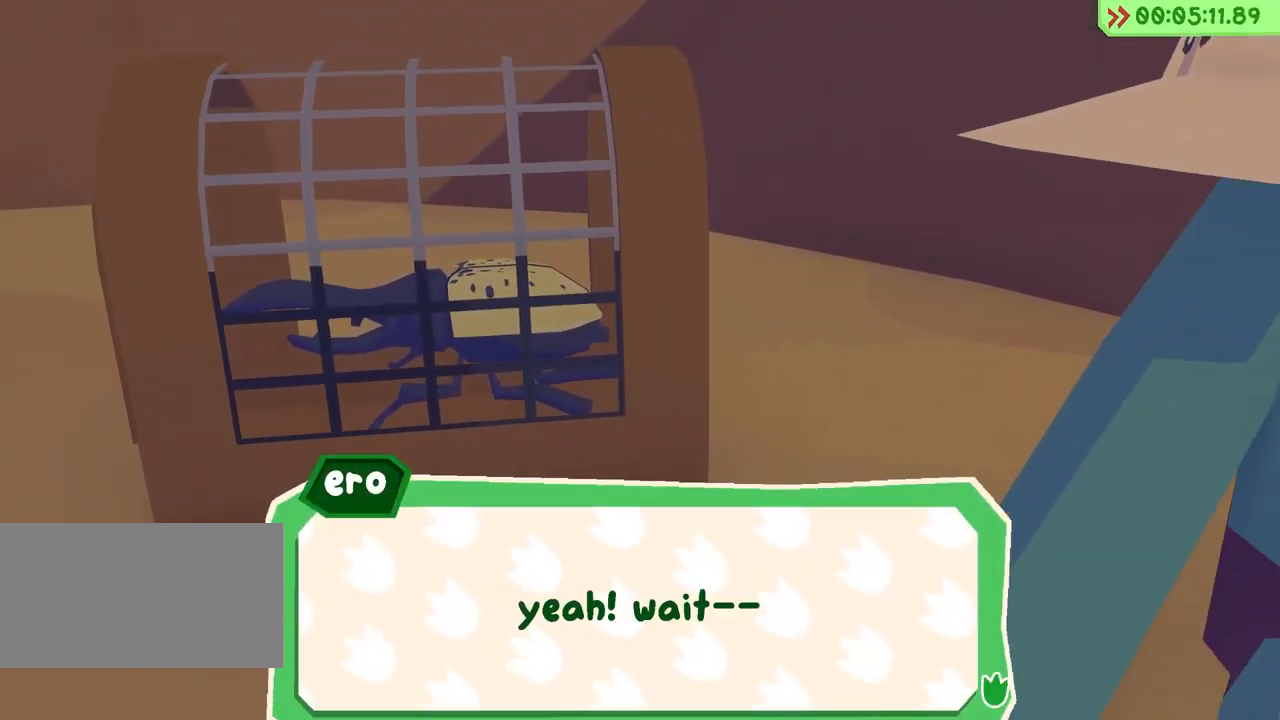
{"keys": ["a", "w"], "events": []}
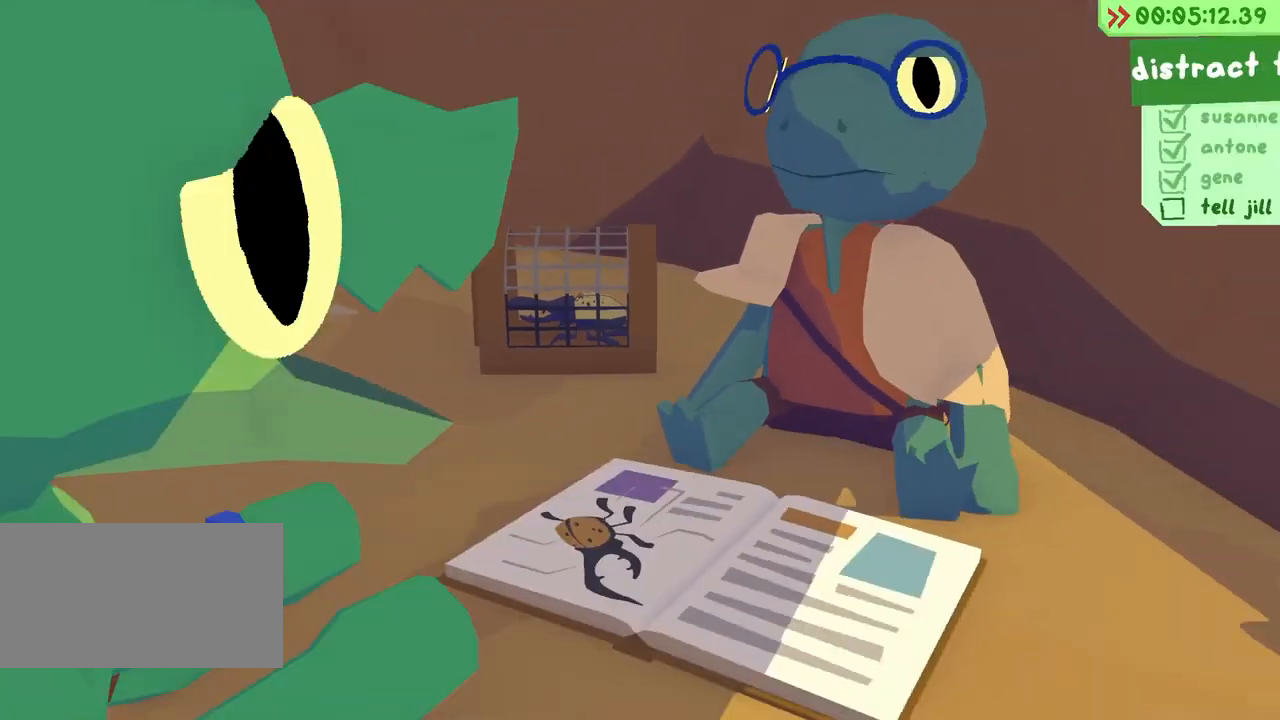
{"keys": ["w"], "events": [[67, "a", "up"]]}
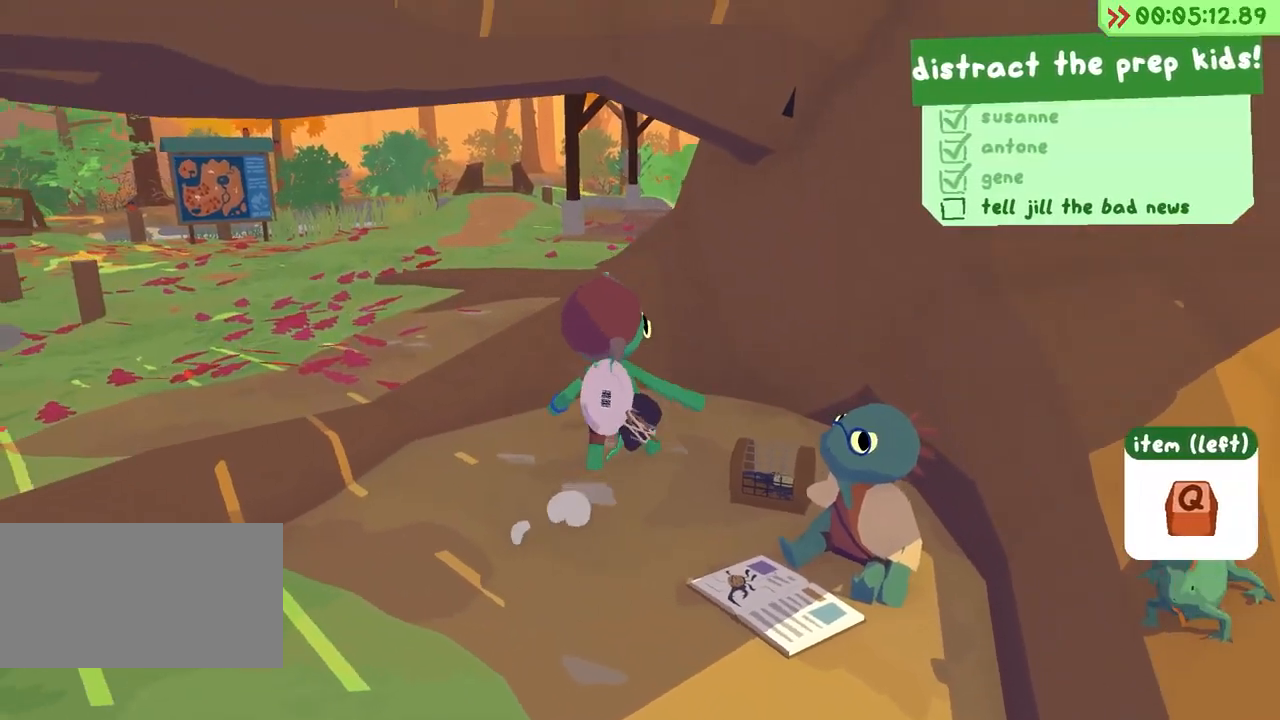
{"keys": ["space", "w"], "events": [[100, "space", "down"]]}
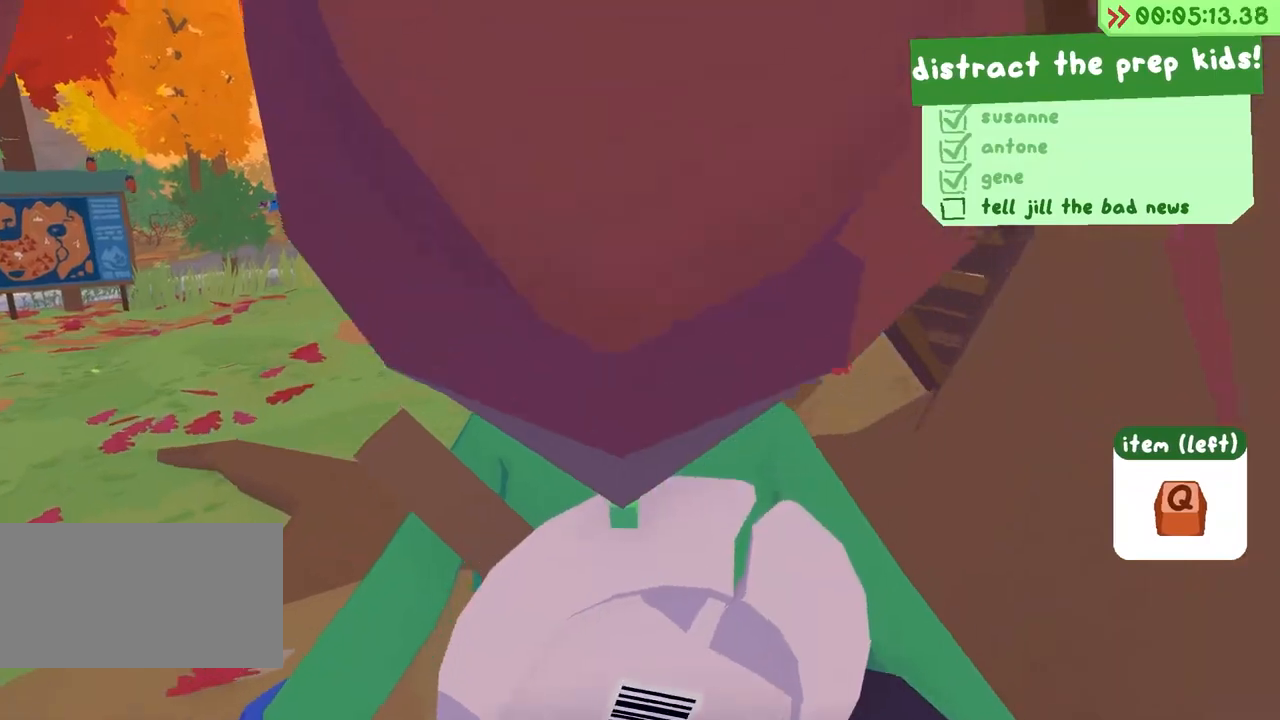
{"keys": ["w"], "events": [[33, "space", "up"]]}
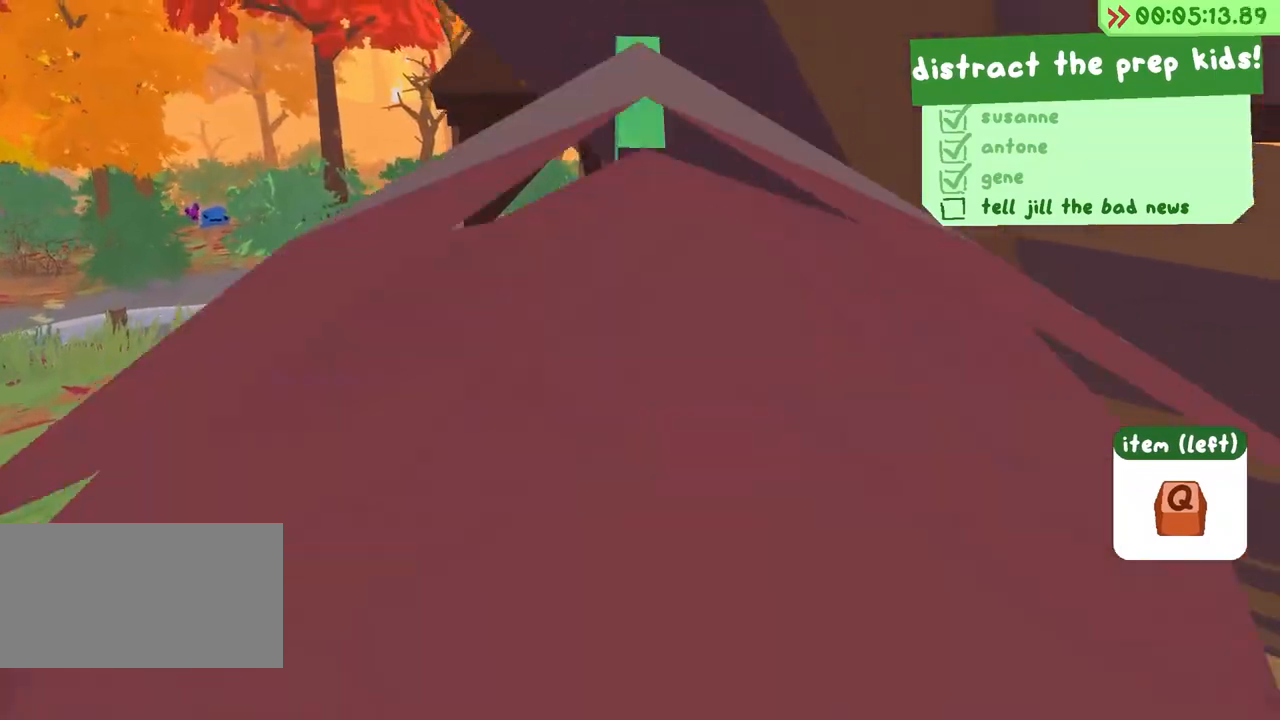
{"keys": ["w"], "events": [[317, "space", "down"], [467, "space", "up"]]}
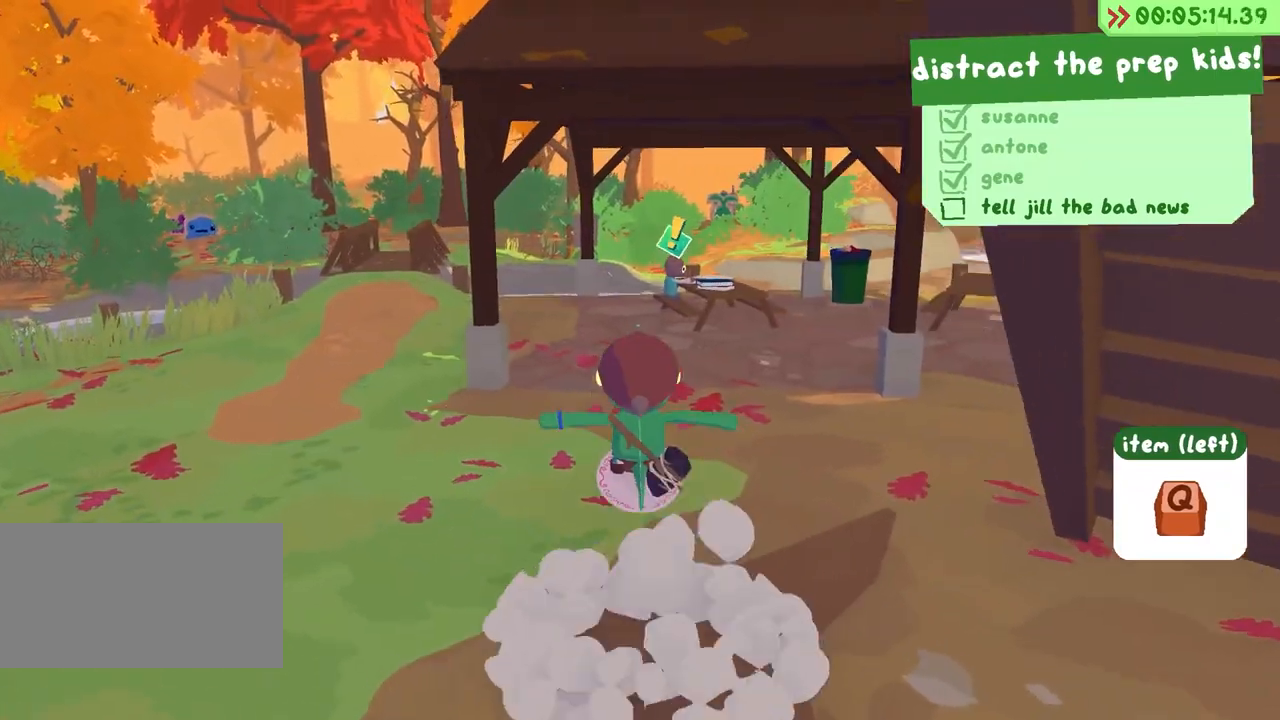
{"keys": ["w"], "events": []}
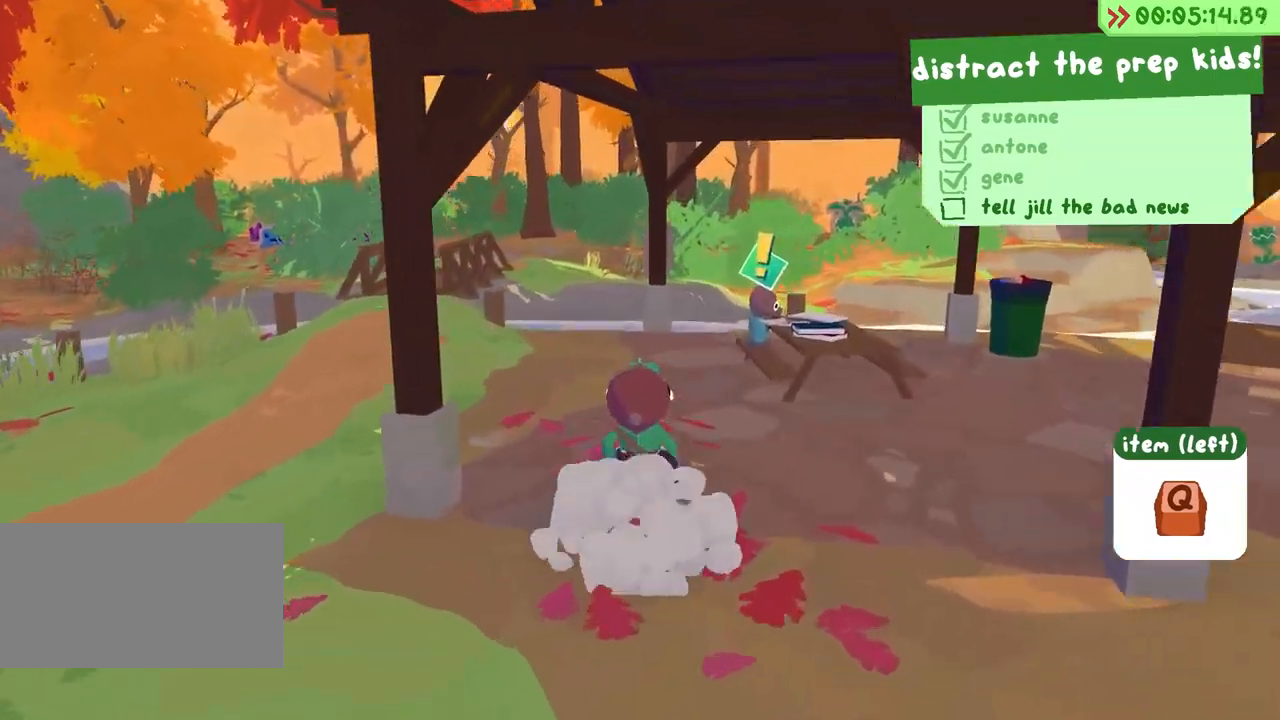
{"keys": [], "events": [[233, "f", "down"], [283, "w", "up"], [317, "f", "up"], [400, "f", "down"], [483, "f", "up"]]}
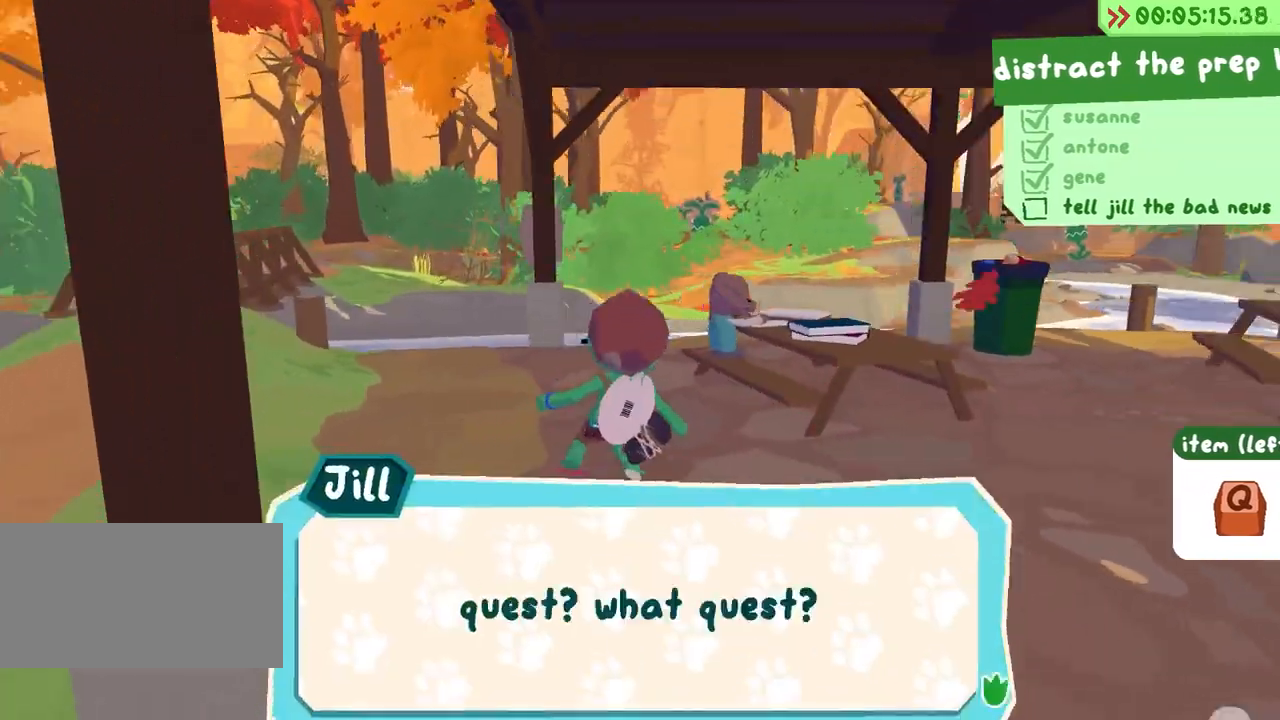
{"keys": ["w"], "events": [[67, "f", "down"], [117, "w", "down"], [133, "f", "up"], [200, "w", "up"], [367, "w", "down"]]}
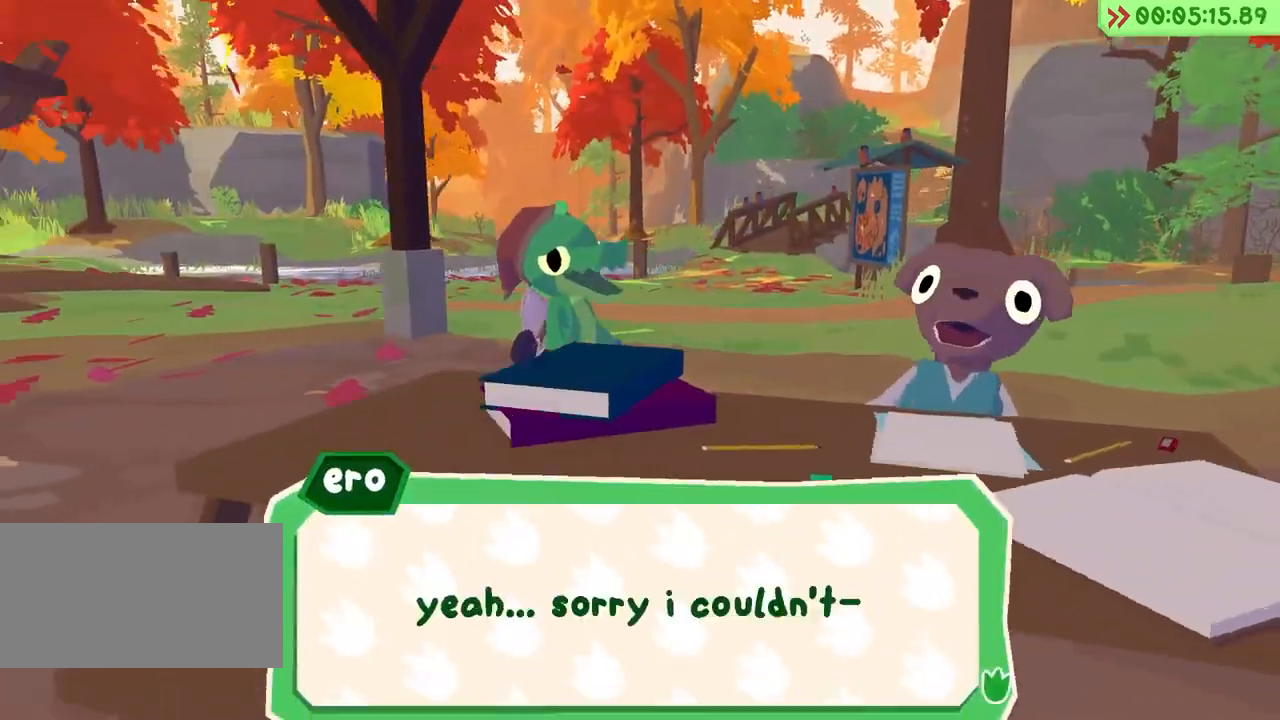
{"keys": ["w"], "events": []}
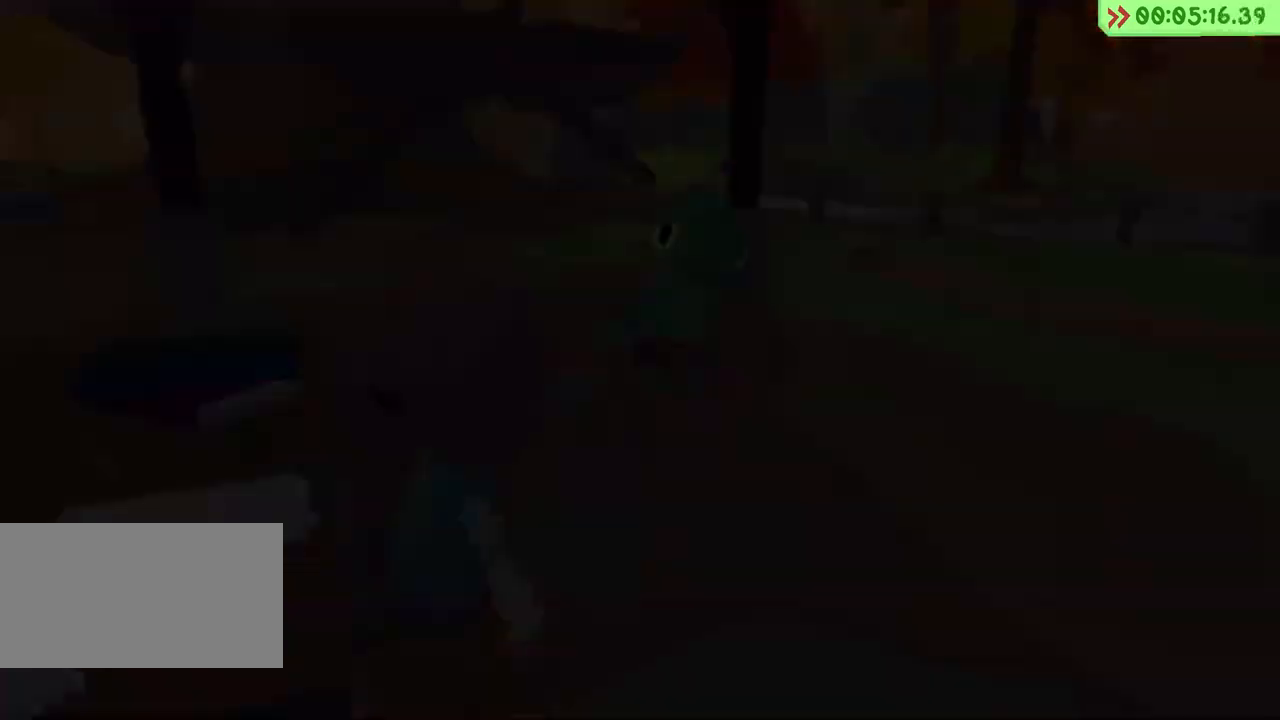
{"keys": ["w"], "events": []}
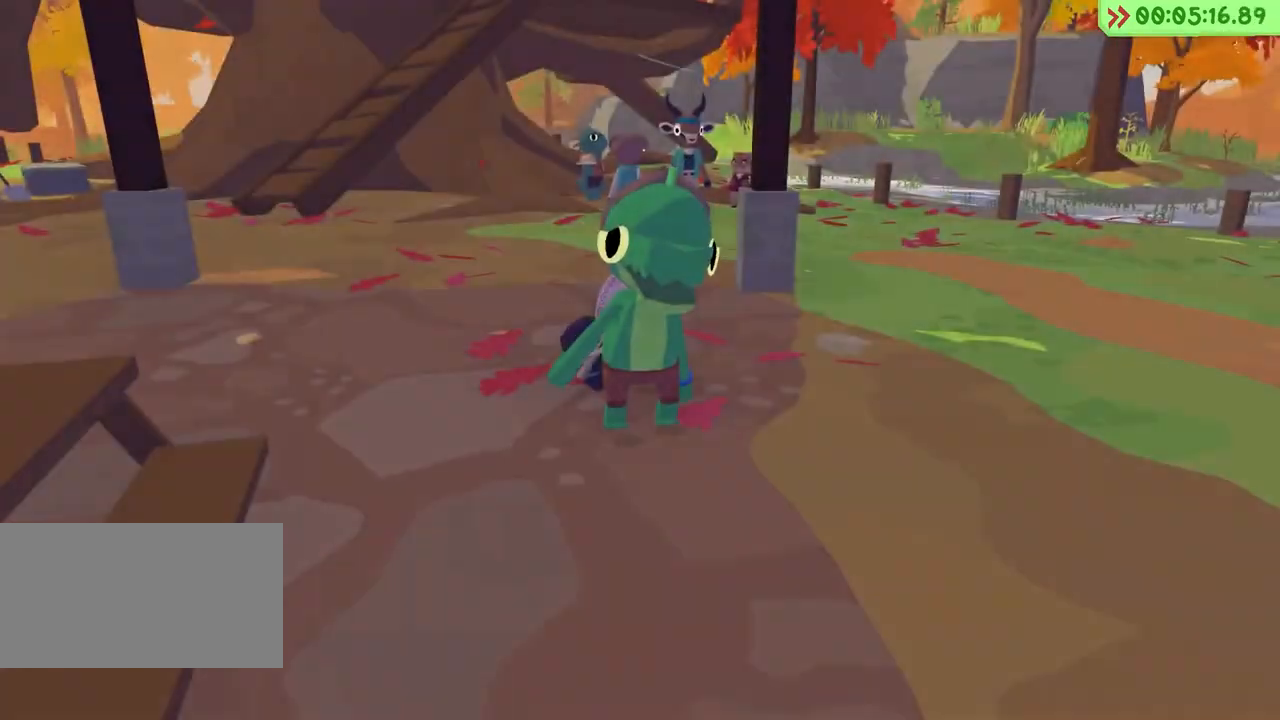
{"keys": ["w"], "events": []}
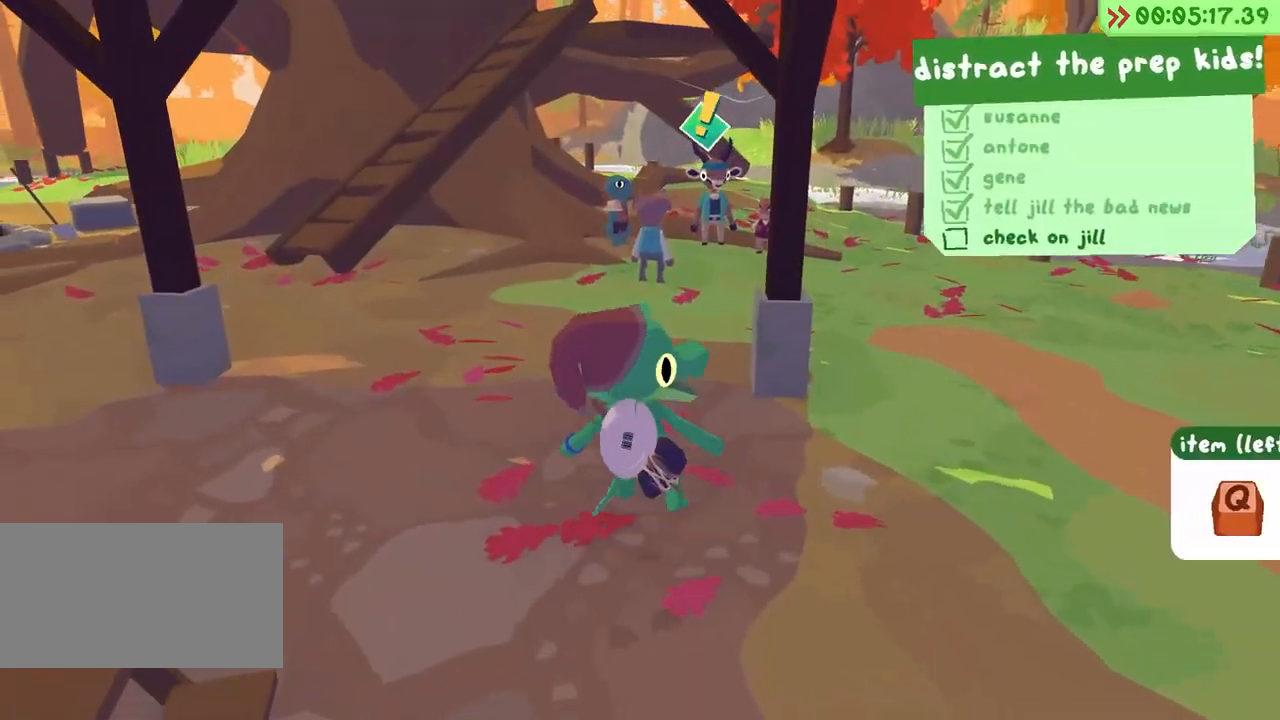
{"keys": ["w"], "events": [[383, "f", "down"], [417, "f", "up"]]}
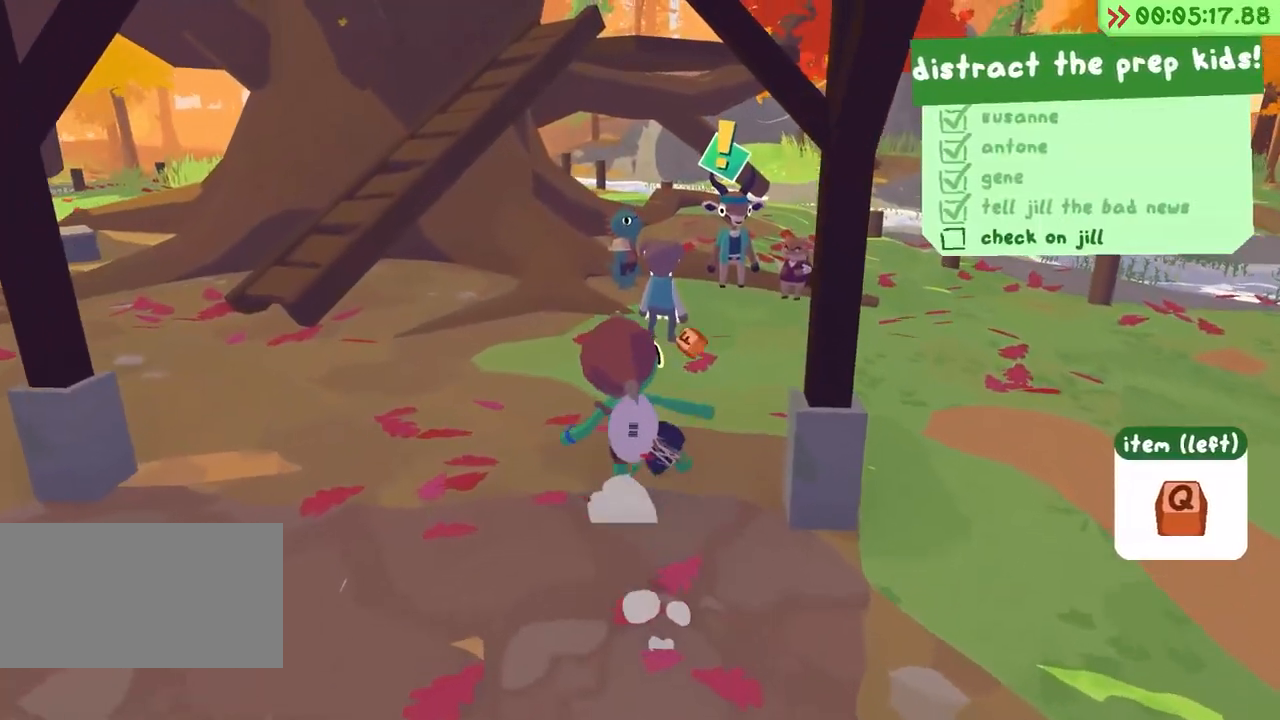
{"keys": ["w"], "events": [[17, "f", "down"], [67, "f", "up"], [83, "w", "up"], [183, "f", "down"], [267, "f", "up"], [483, "w", "down"]]}
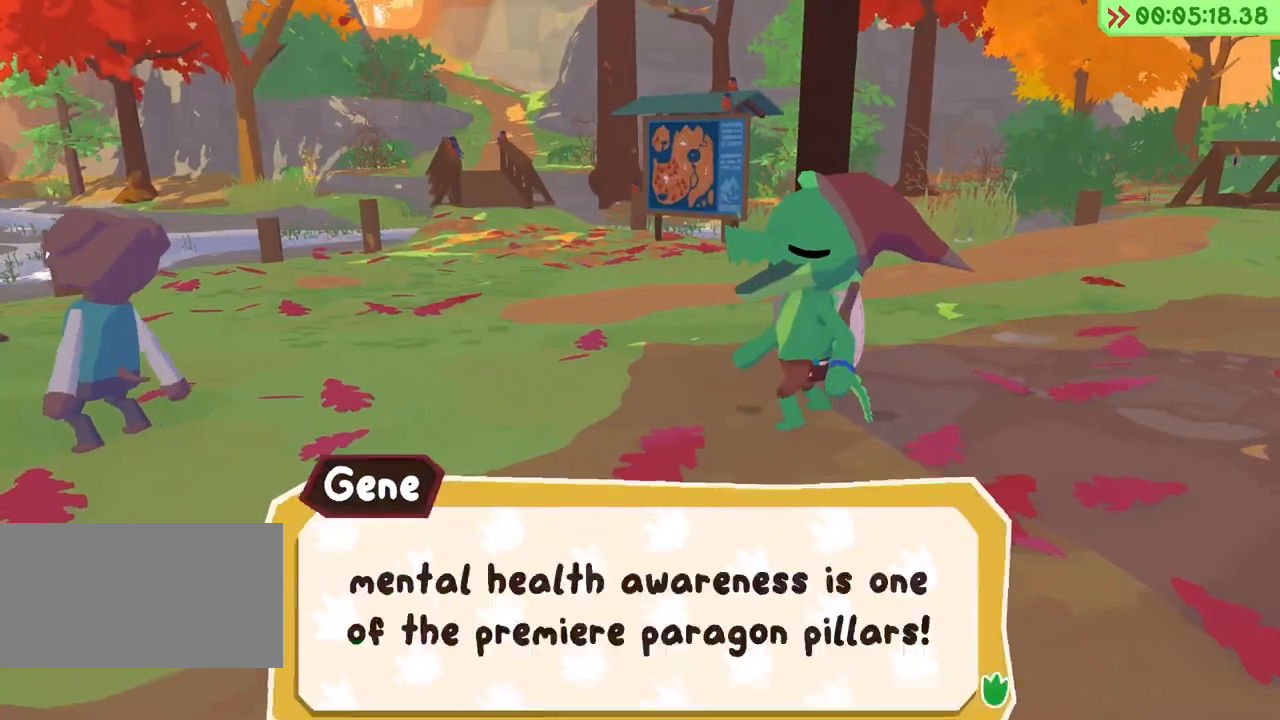
{"keys": ["w"], "events": []}
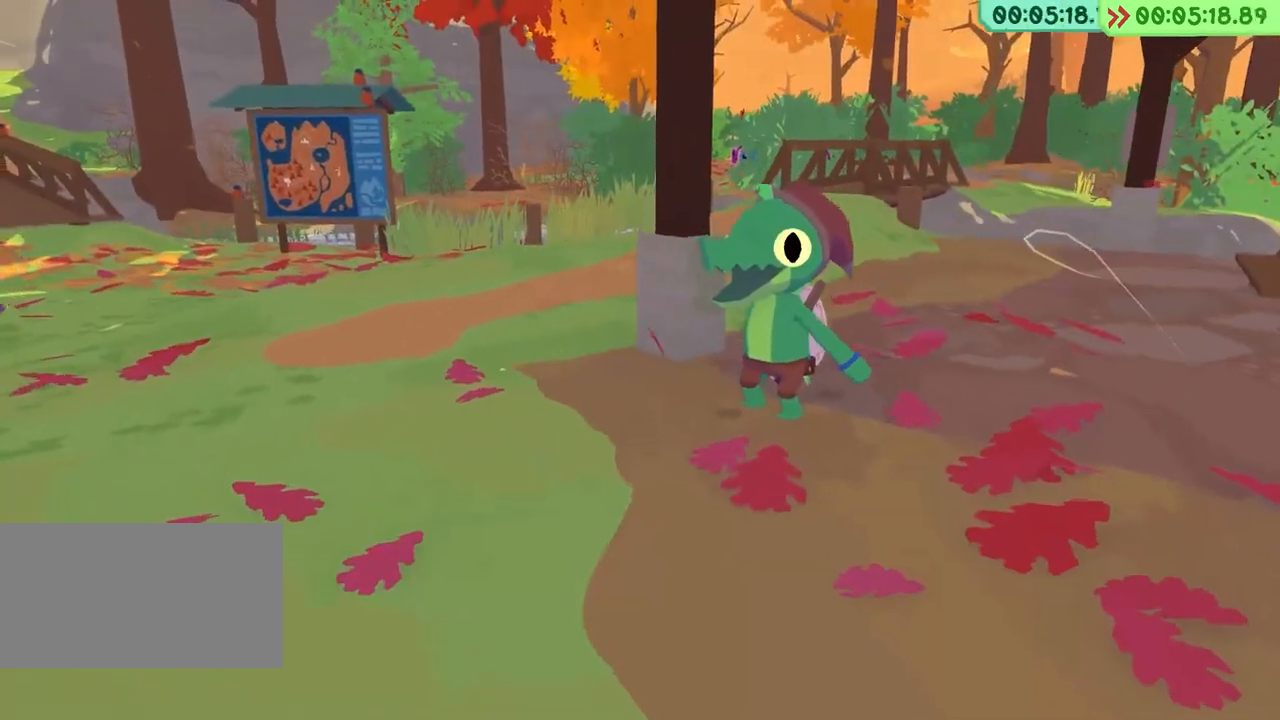
{"keys": ["w"], "events": []}
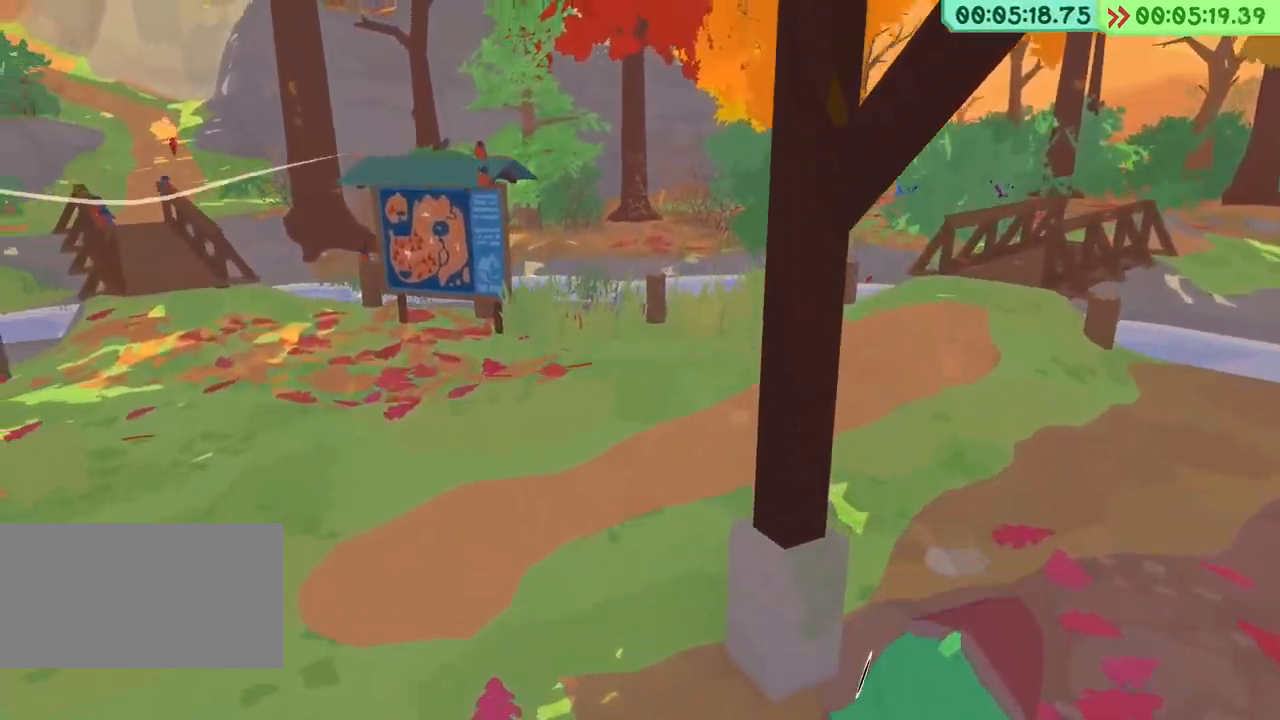
{"keys": [], "events": [[183, "w", "up"]]}
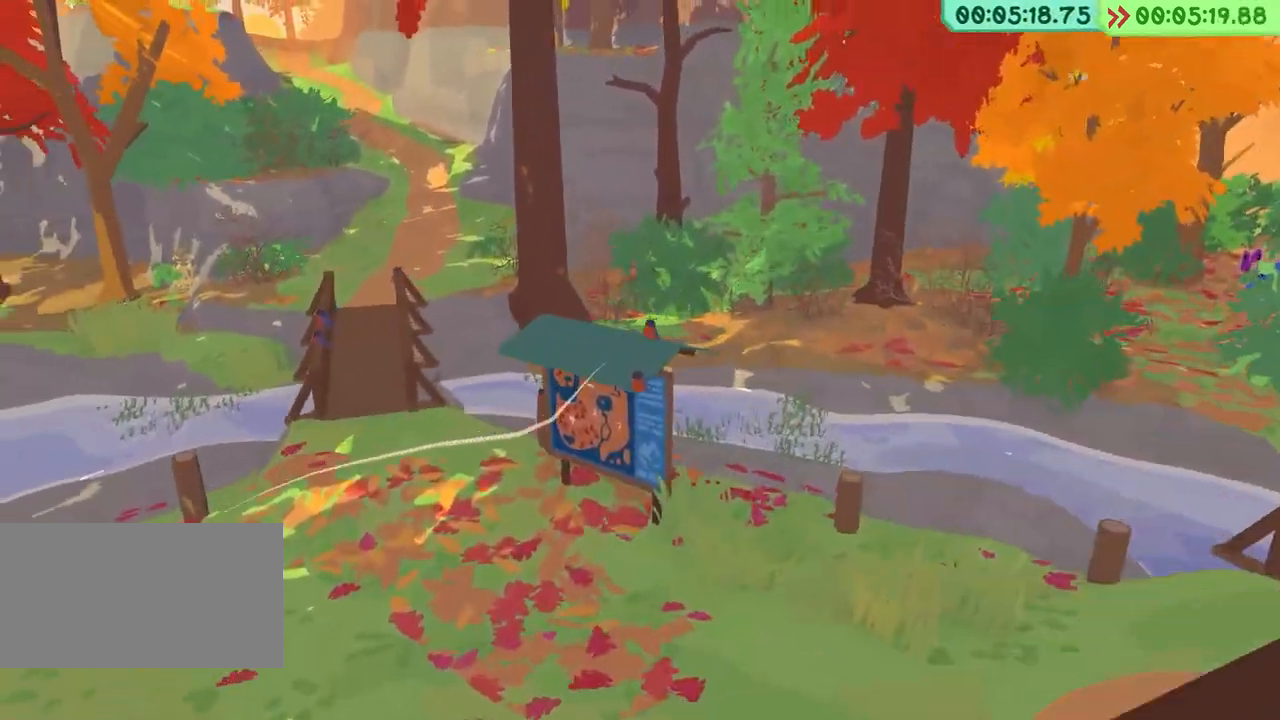
{"keys": [], "events": []}
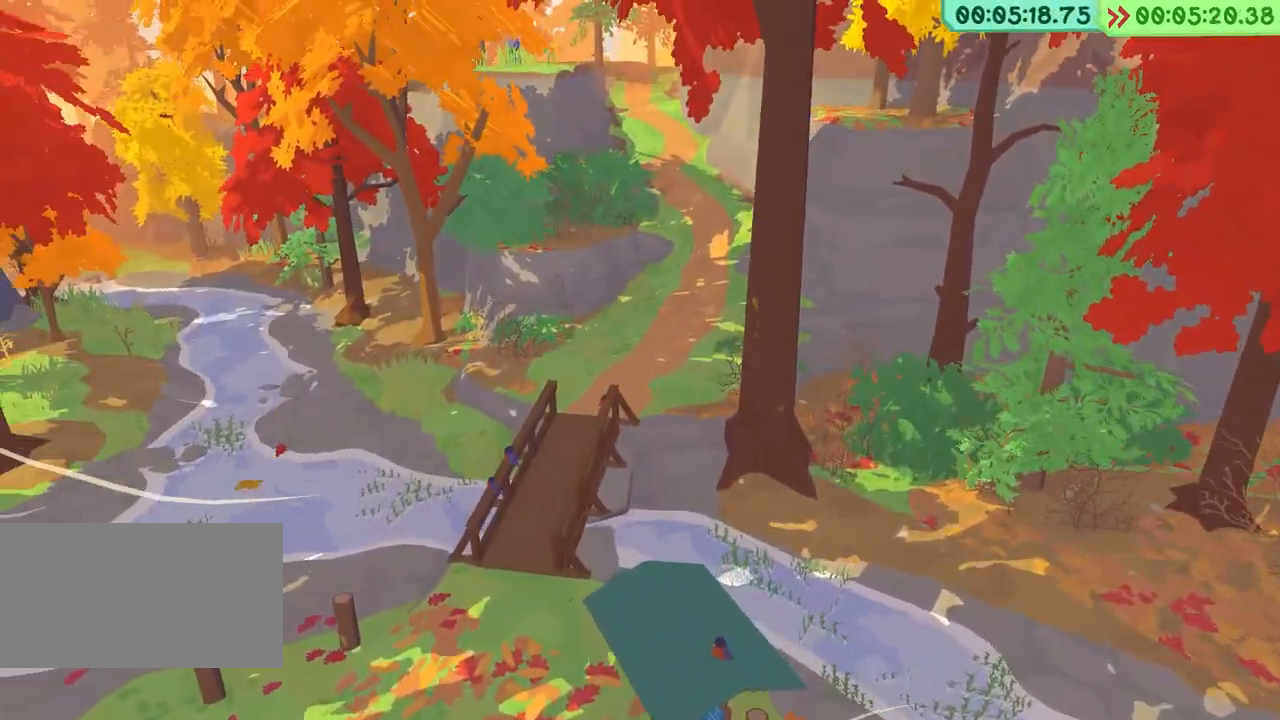
{"keys": [], "events": []}
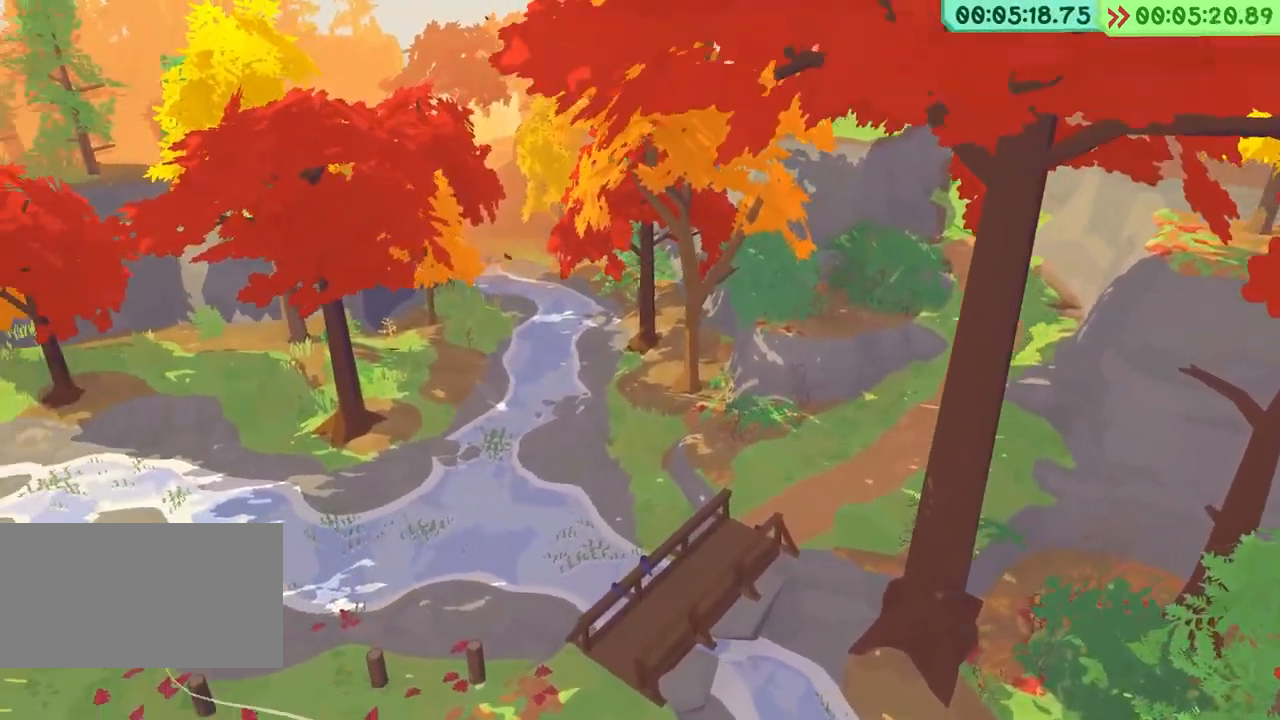
{"keys": [], "events": []}
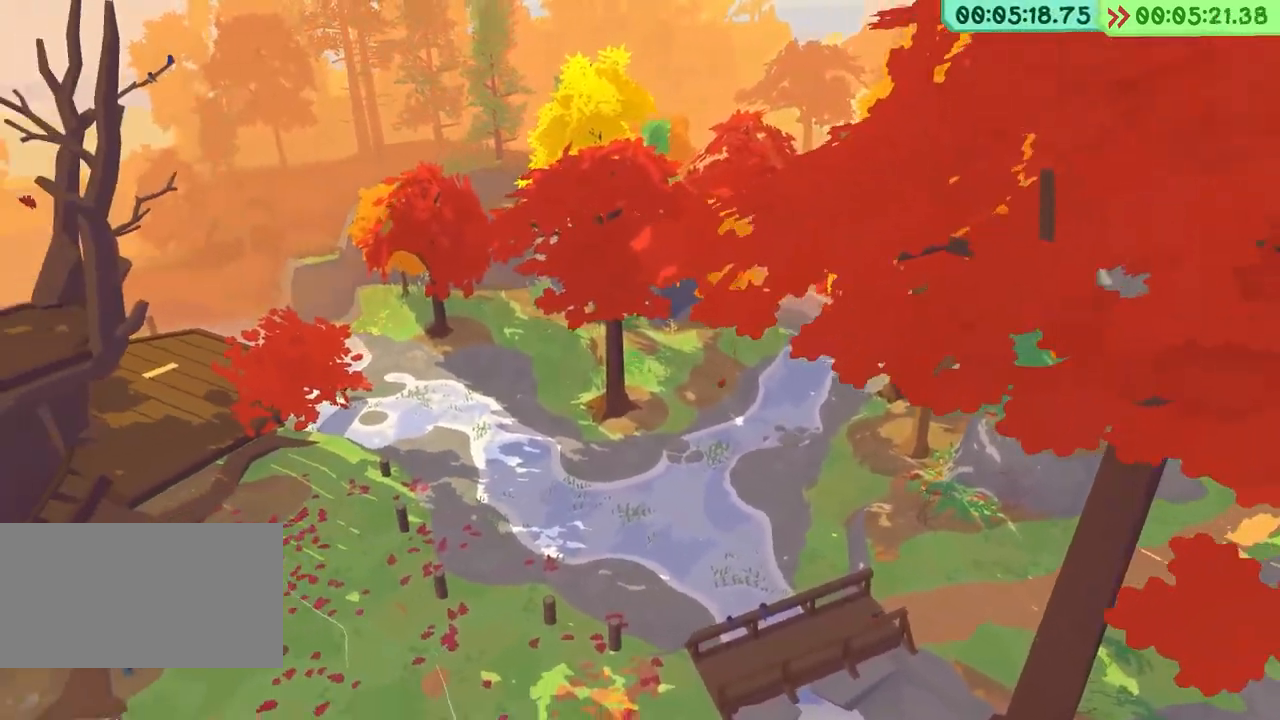
{"keys": [], "events": []}
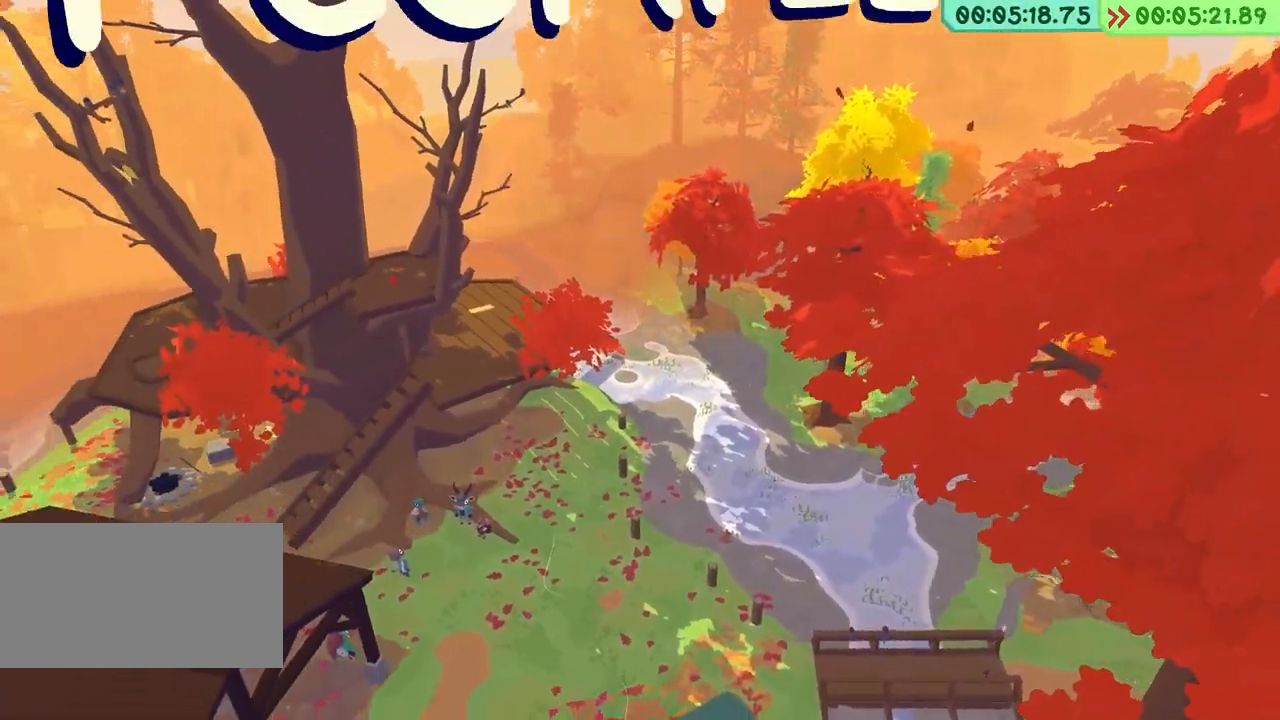
{"keys": [], "events": []}
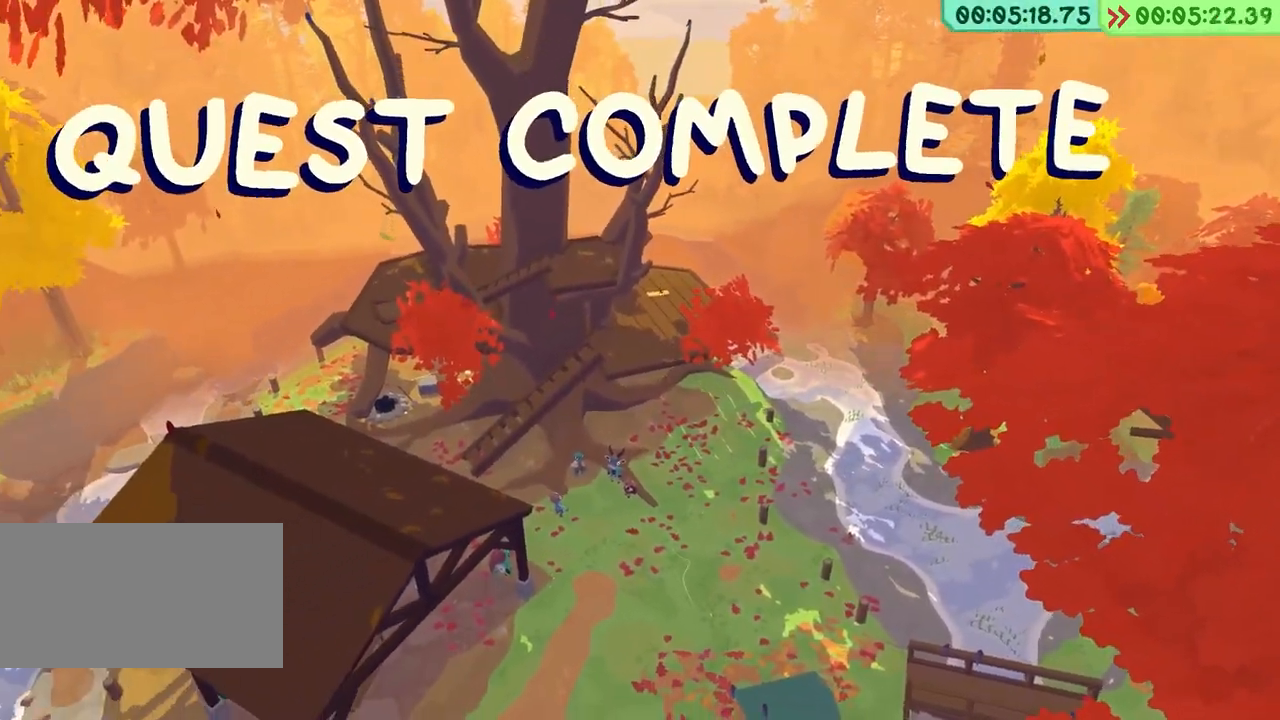
{"keys": [], "events": []}
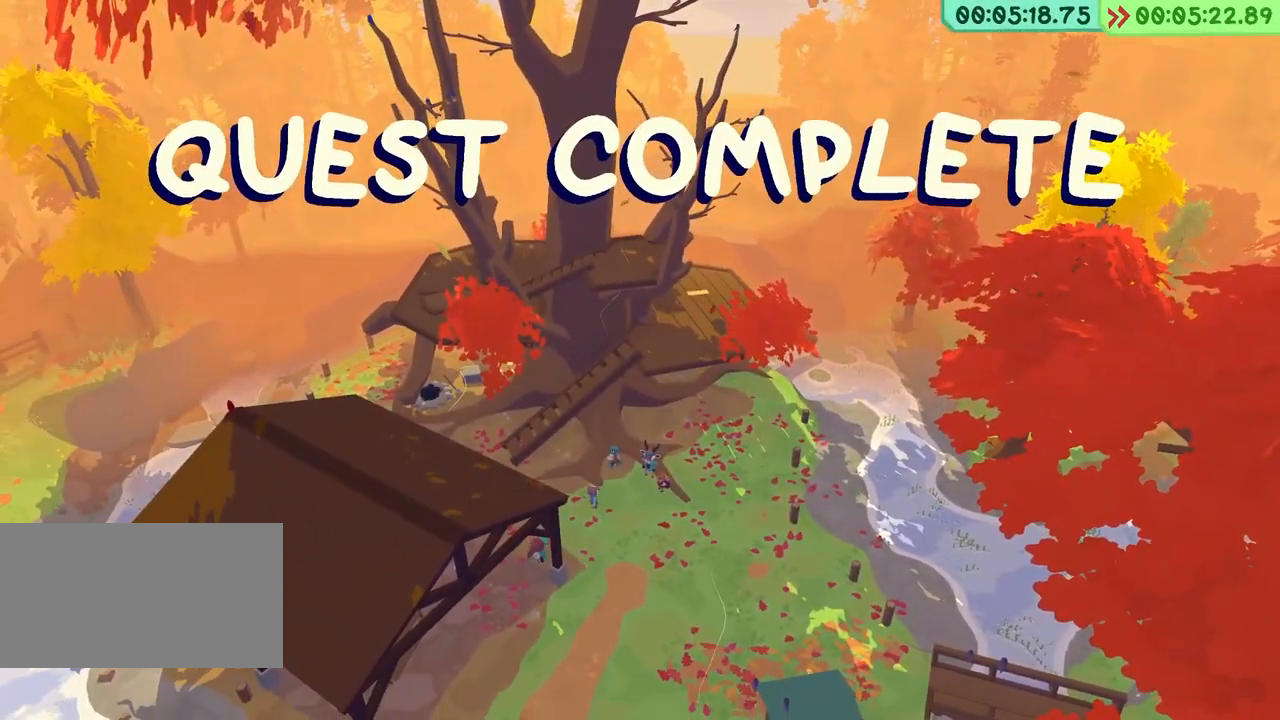
{"keys": [], "events": []}
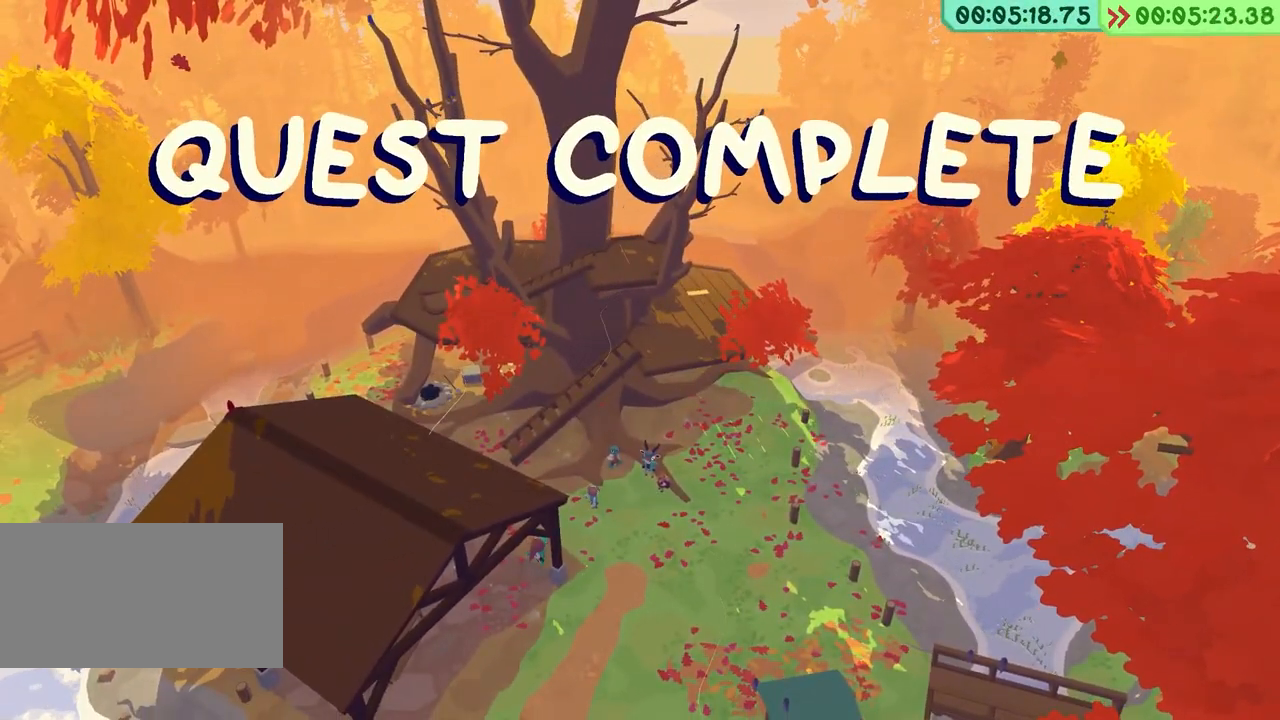
{"keys": ["w"], "events": [[117, "w", "down"]]}